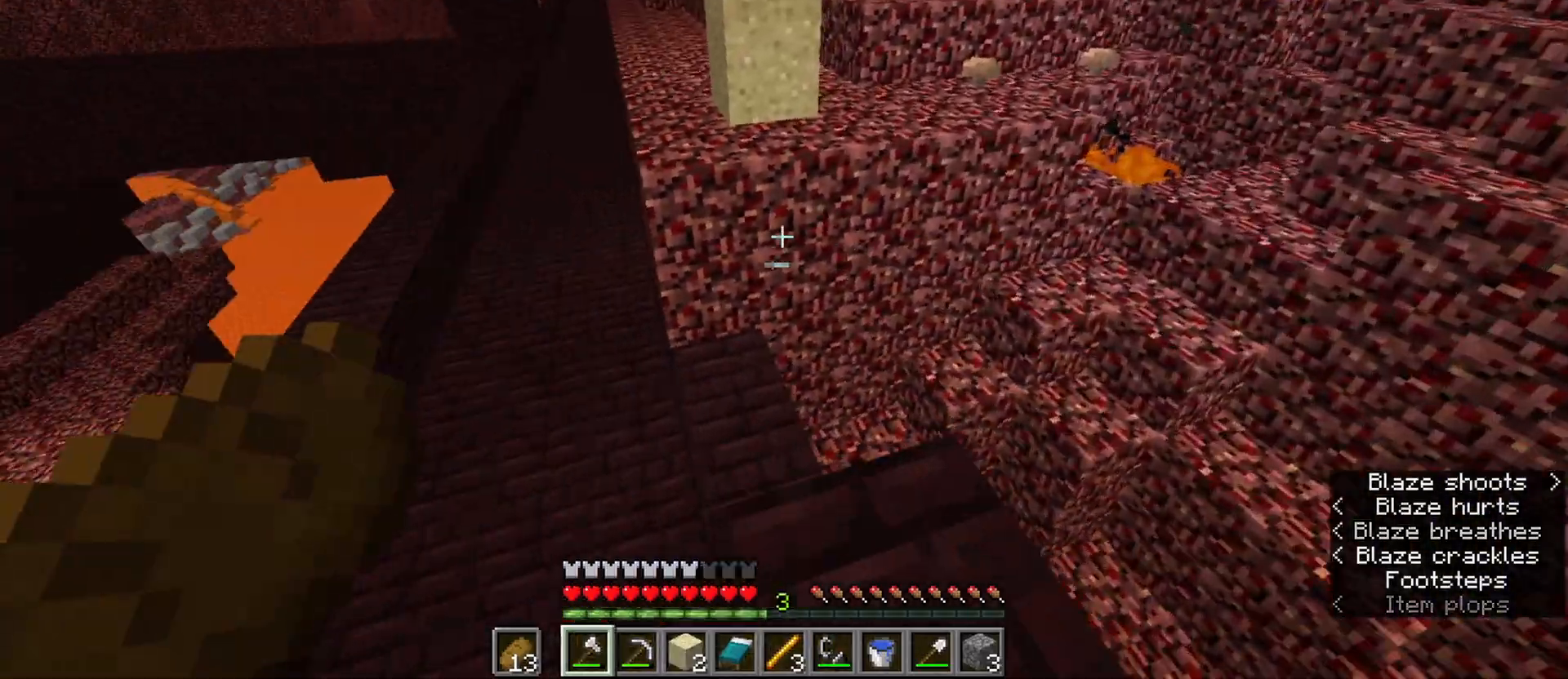
Gameplay with keyboard and mouse; each line is a JSON object with the keys and mouse buttons held at the frame after it. "events" lists presses ("down") and releases ("up") of "1", "2", "3", "4", "5", "a", "b", "c", "caps_lock", "ctrl", "d", "e", "f", "g", "n", "q", "r", "s", "shift", "space", "super", "t", "tab", "tilde", "v", "w", "x", "z", "mouse_left" and "mouse_right" between this image and that frame as [ms after this image, input, new state], when the widget could be followed in between. "mouse_left", "mouse_right" = the "left", "right" buttons of the "mouse" list. No other keys are recorded. Fast repeated clicks can show as one long hold. Mouse movement is not recorded. Not read: alt.
{"keys": ["ctrl", "d", "w"], "mouse": [], "events": [[167, "space", "down"], [400, "d", "down"], [400, "space", "up"]]}
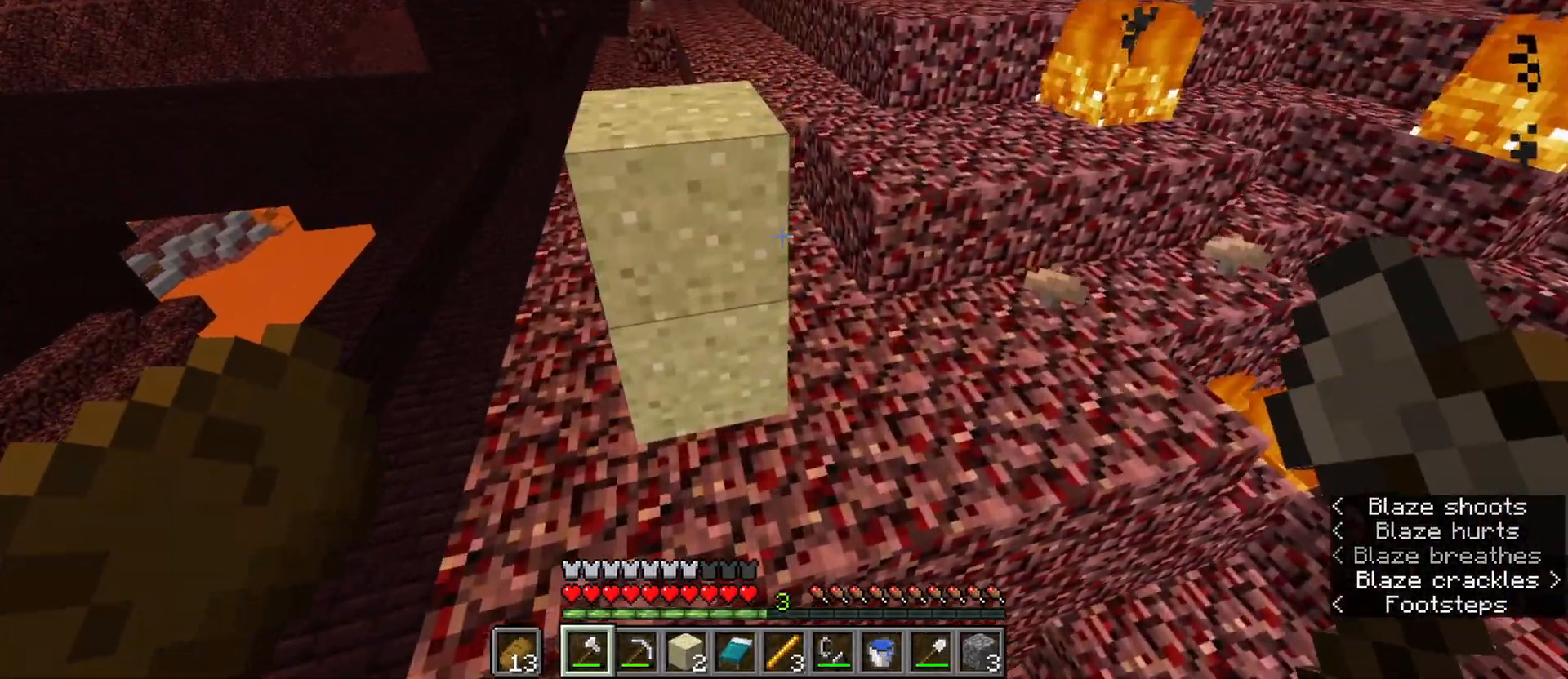
{"keys": ["ctrl", "d", "w"], "mouse": [], "events": []}
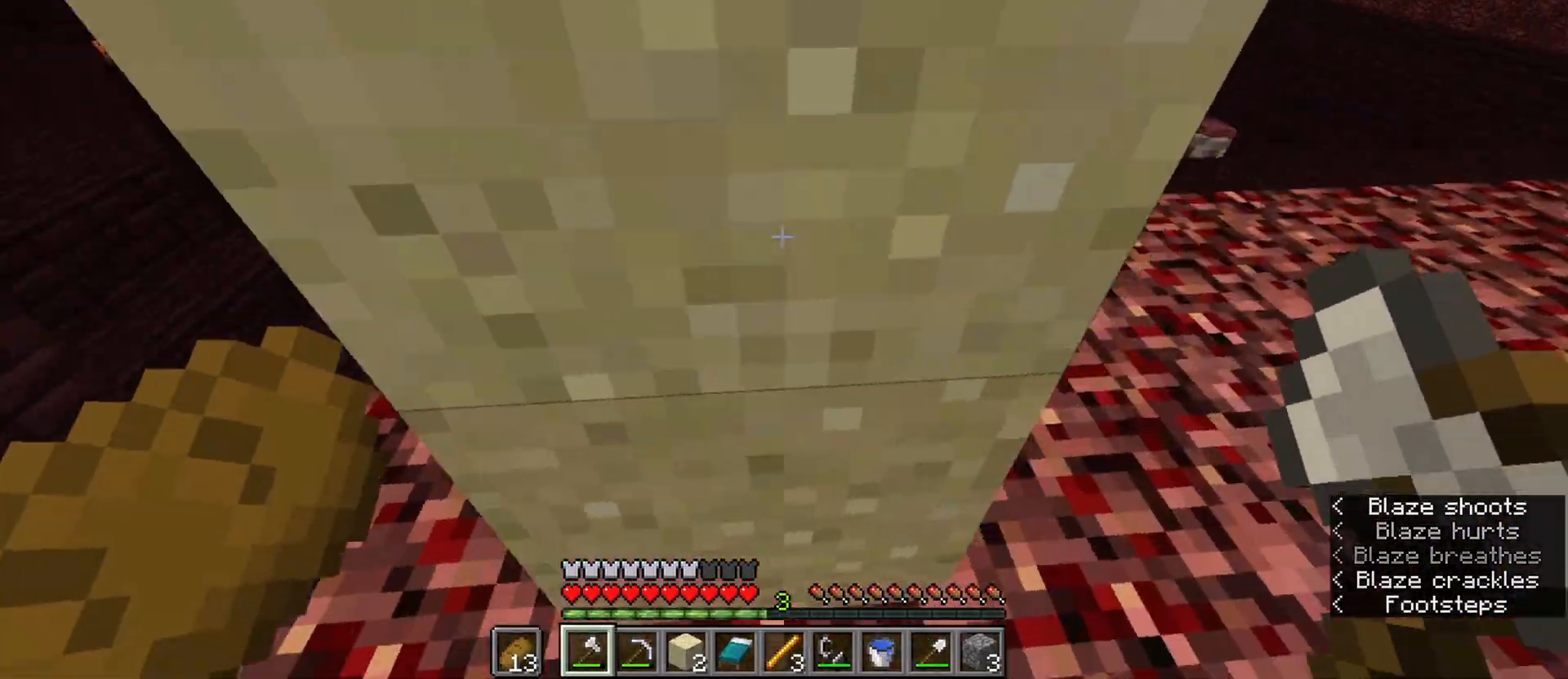
{"keys": ["ctrl", "d", "w"], "mouse": [], "events": []}
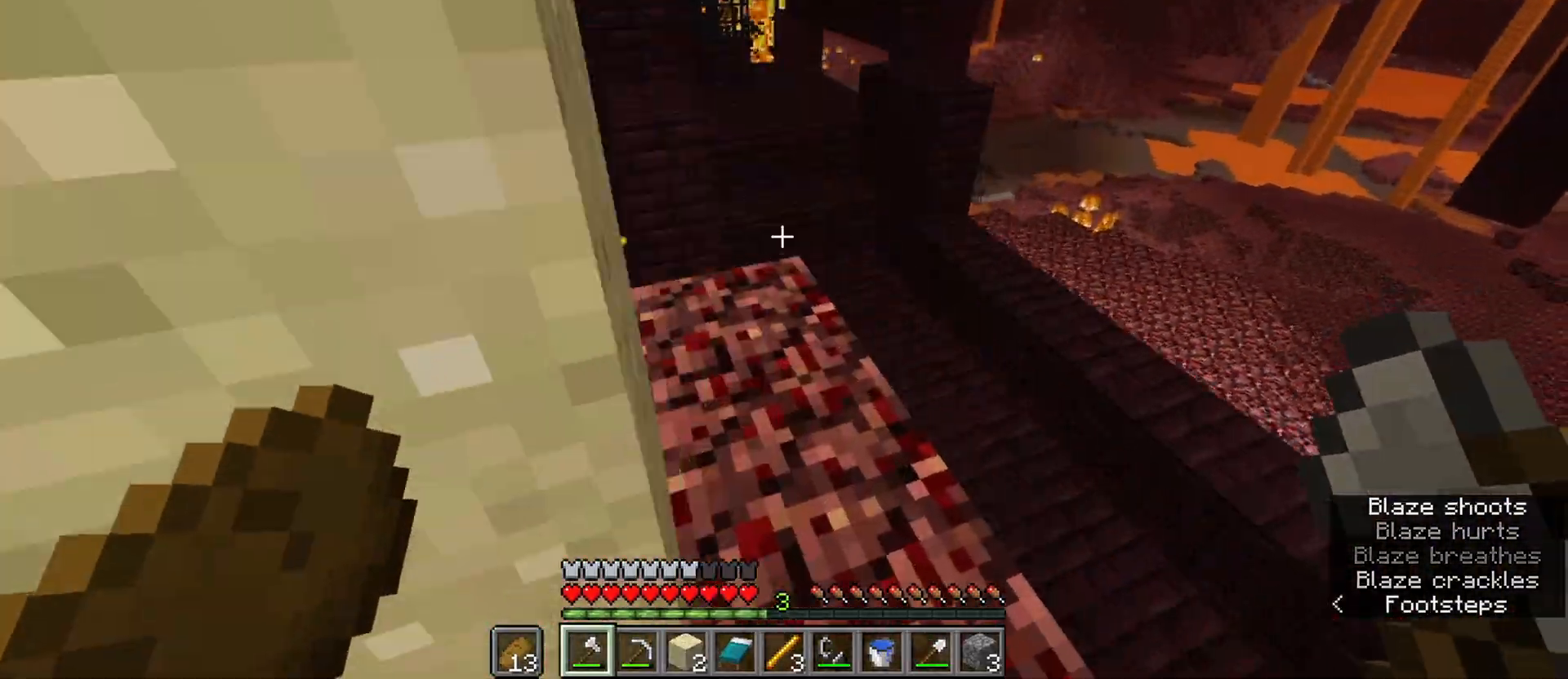
{"keys": ["ctrl", "w"], "mouse": [], "events": [[400, "d", "up"]]}
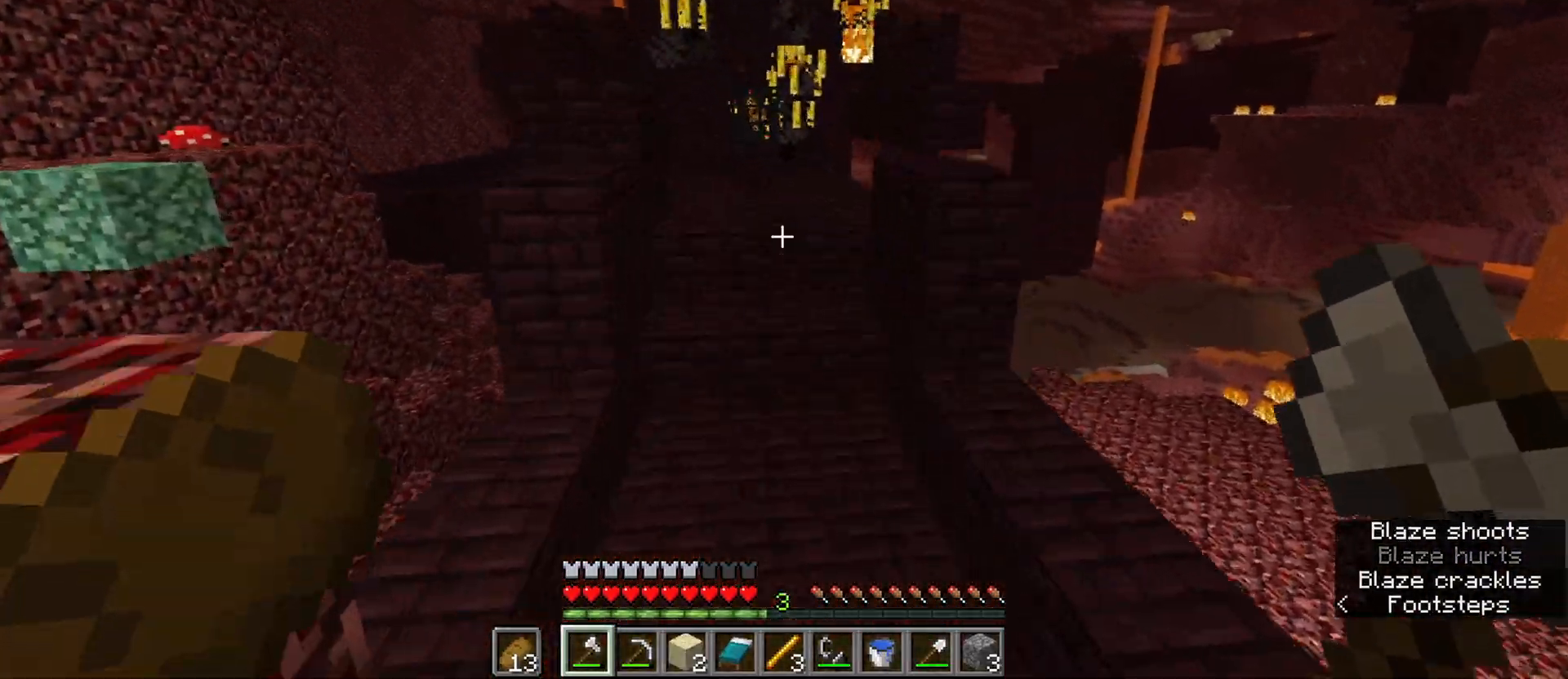
{"keys": ["ctrl", "w"], "mouse": [], "events": [[83, "d", "down"], [283, "d", "up"]]}
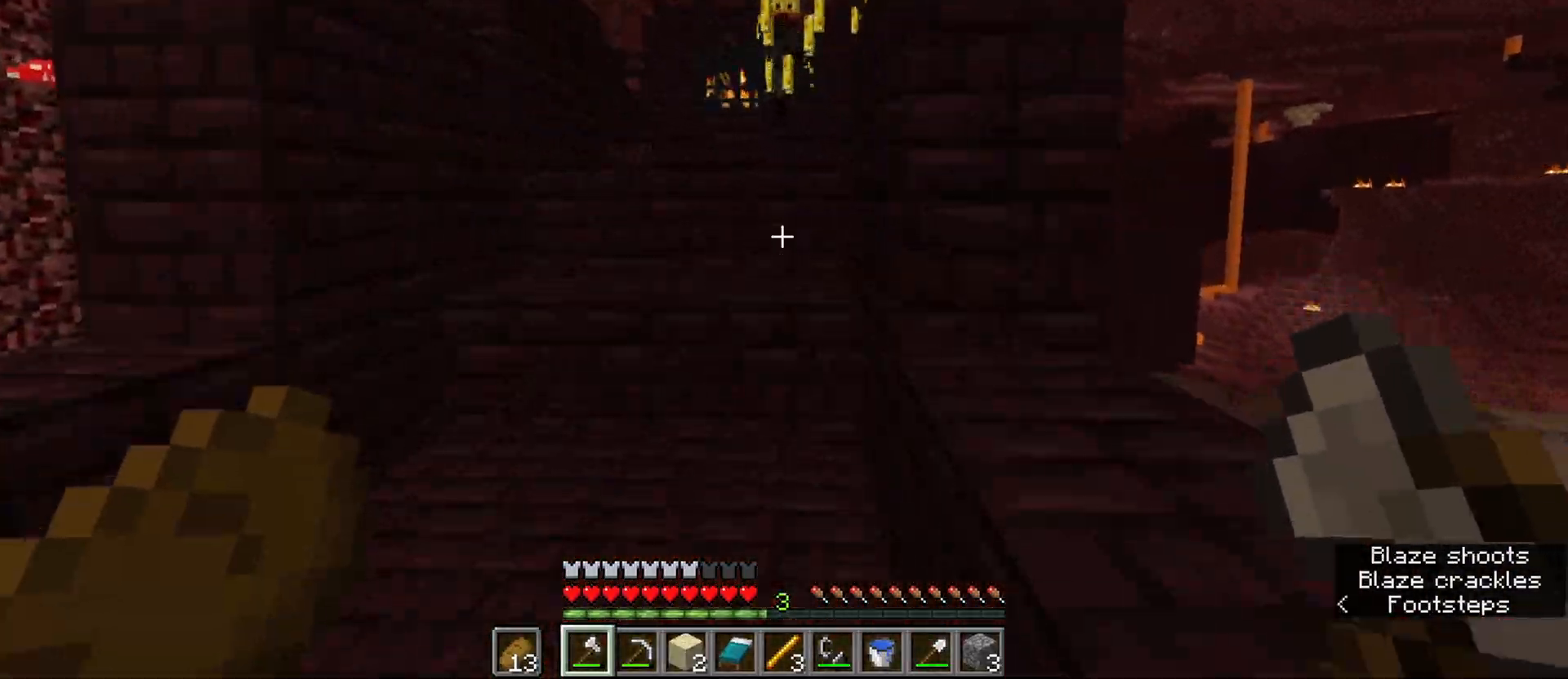
{"keys": ["a", "ctrl", "w"], "mouse": [], "events": [[200, "space", "down"], [300, "a", "down"], [383, "space", "up"]]}
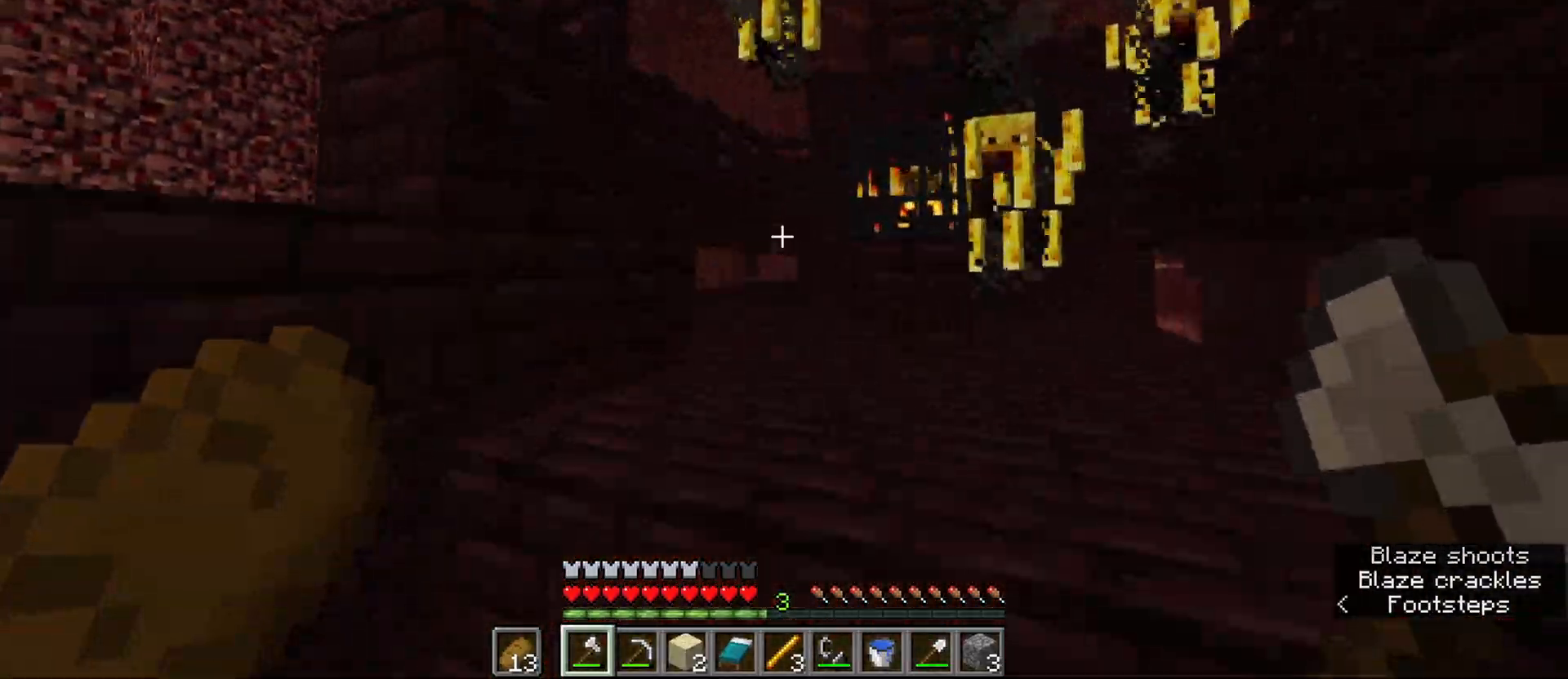
{"keys": ["ctrl", "space"], "mouse": [], "events": [[117, "a", "up"], [117, "space", "down"], [217, "d", "down"], [317, "space", "up"], [400, "d", "up"], [400, "w", "up"], [500, "space", "down"]]}
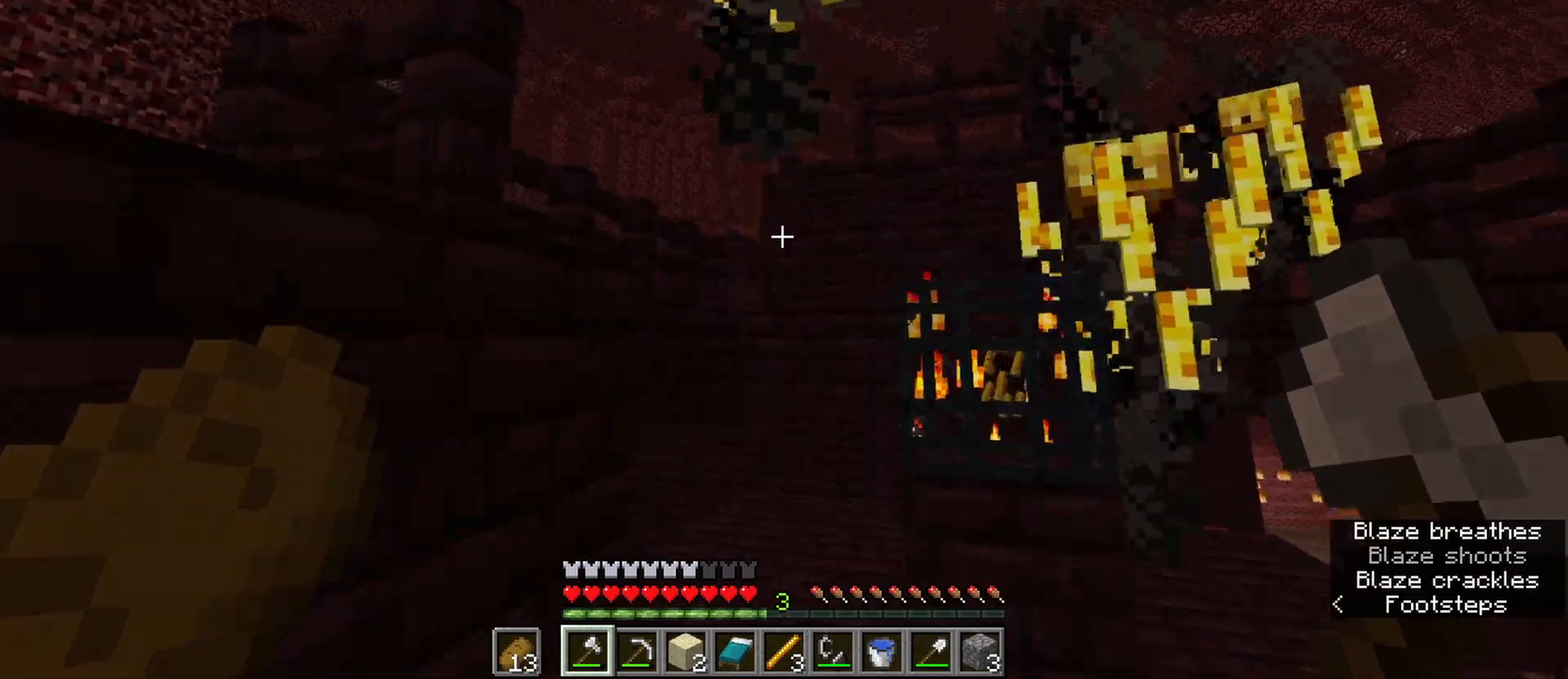
{"keys": ["ctrl", "d", "w"], "mouse": ["left"], "events": [[333, "space", "up"], [417, "mouse_left", "down"], [417, "w", "down"], [467, "d", "down"]]}
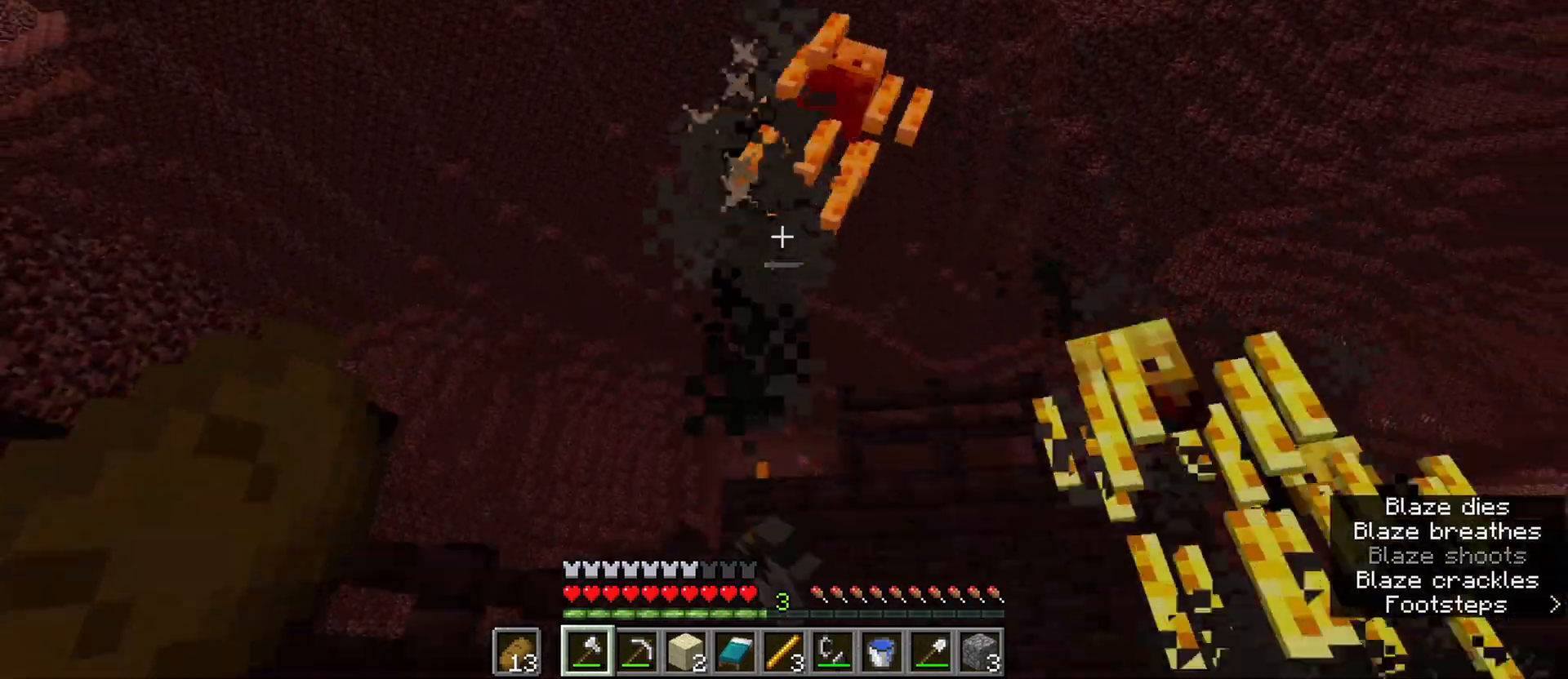
{"keys": ["ctrl"], "mouse": [], "events": [[17, "mouse_left", "up"], [150, "d", "up"], [200, "d", "down"], [433, "d", "up"], [433, "w", "up"]]}
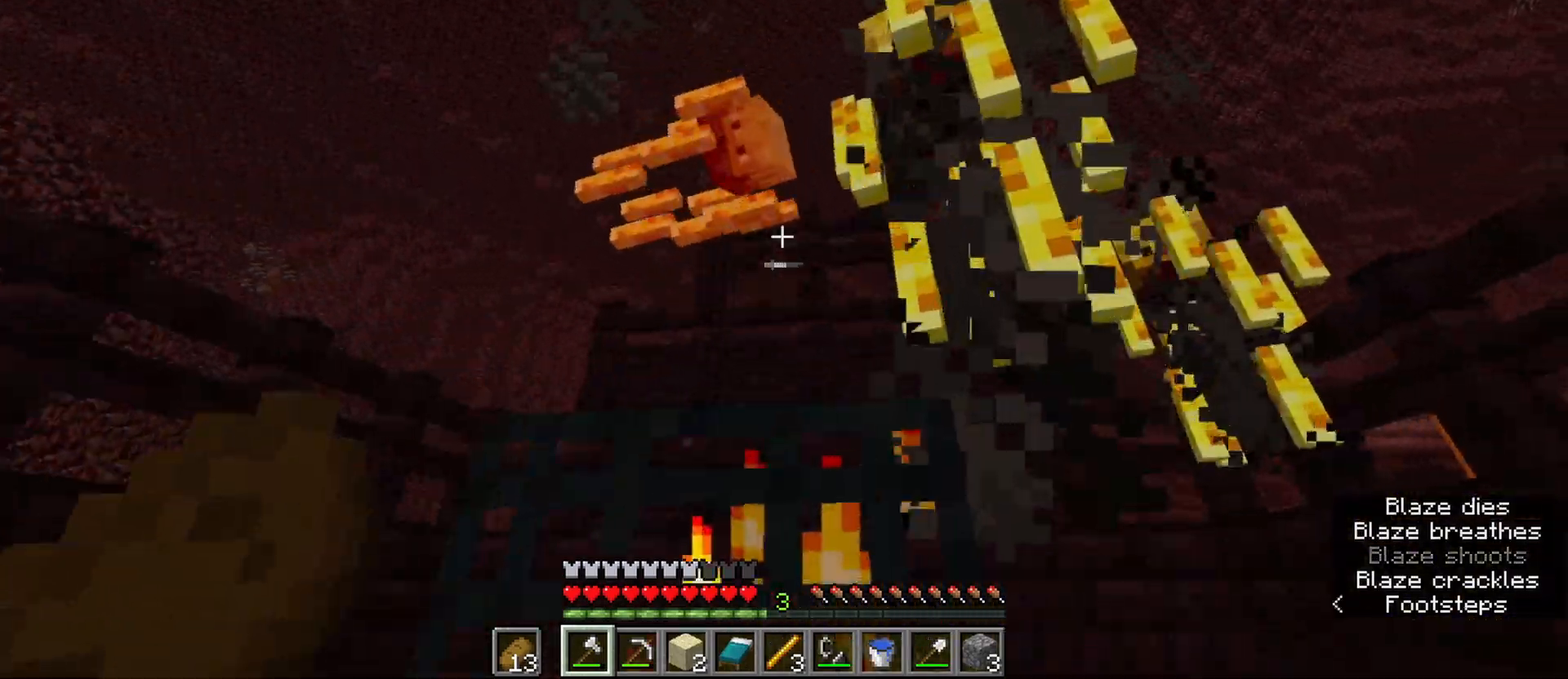
{"keys": ["ctrl"], "mouse": [], "events": [[267, "space", "down"], [450, "space", "up"]]}
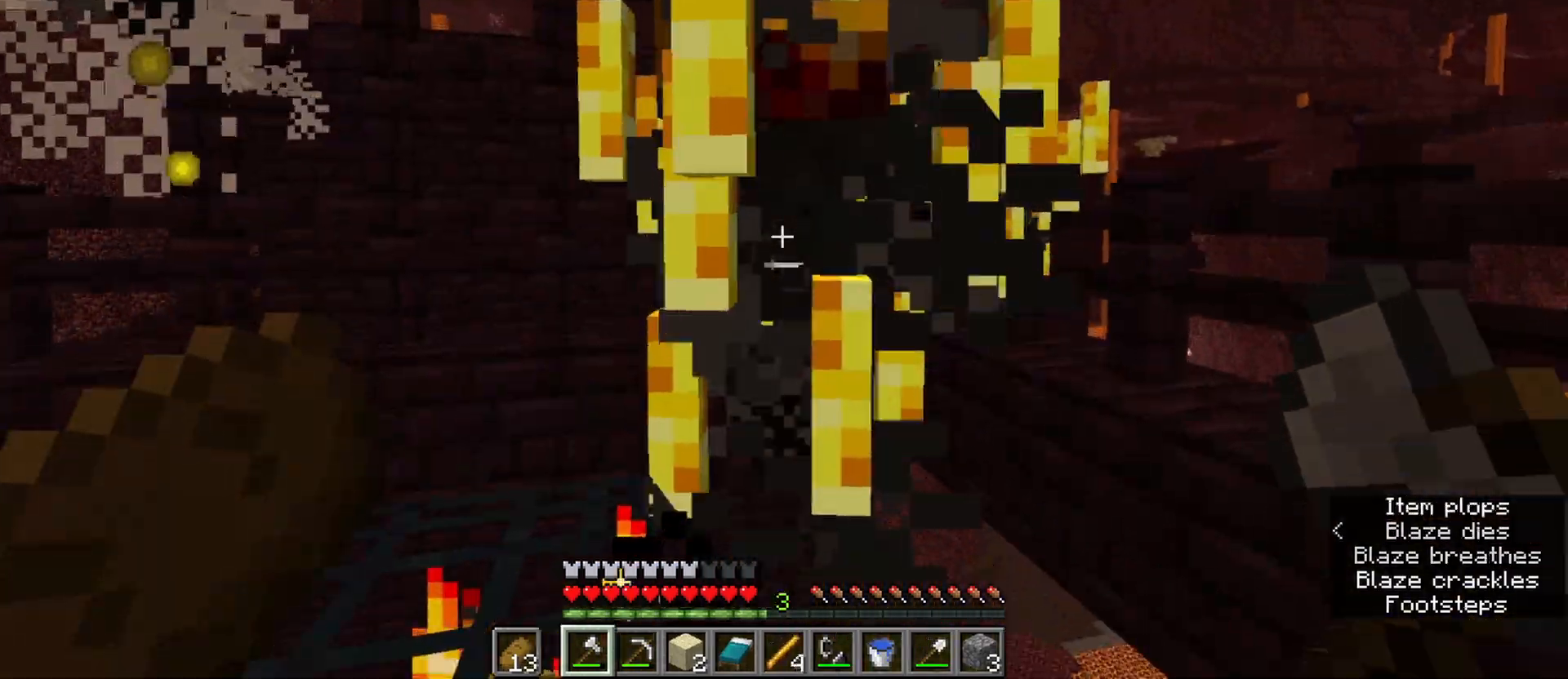
{"keys": ["ctrl", "d", "w"], "mouse": [], "events": [[83, "mouse_left", "down"], [183, "mouse_left", "up"], [283, "d", "down"], [333, "w", "down"]]}
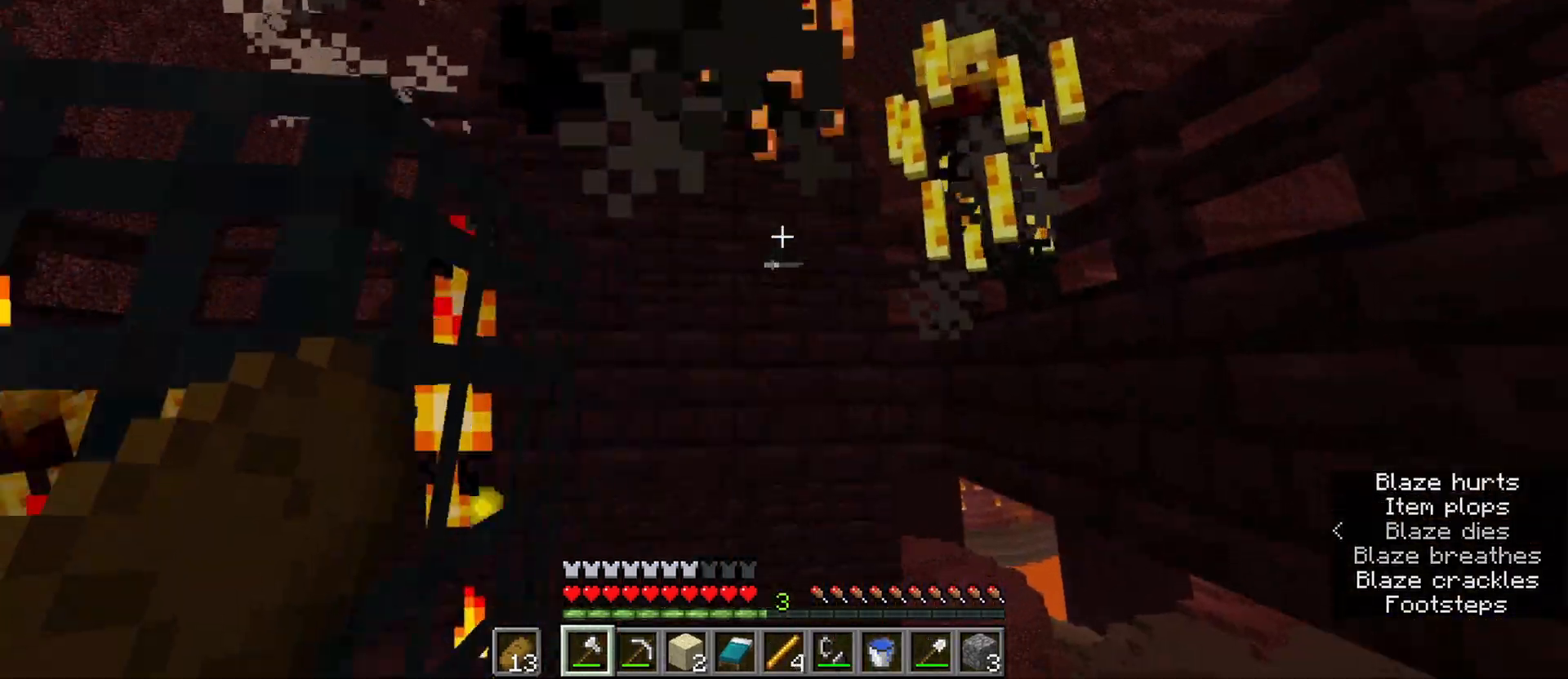
{"keys": ["ctrl"], "mouse": [], "events": [[100, "d", "up"], [100, "w", "up"], [300, "space", "down"], [483, "space", "up"]]}
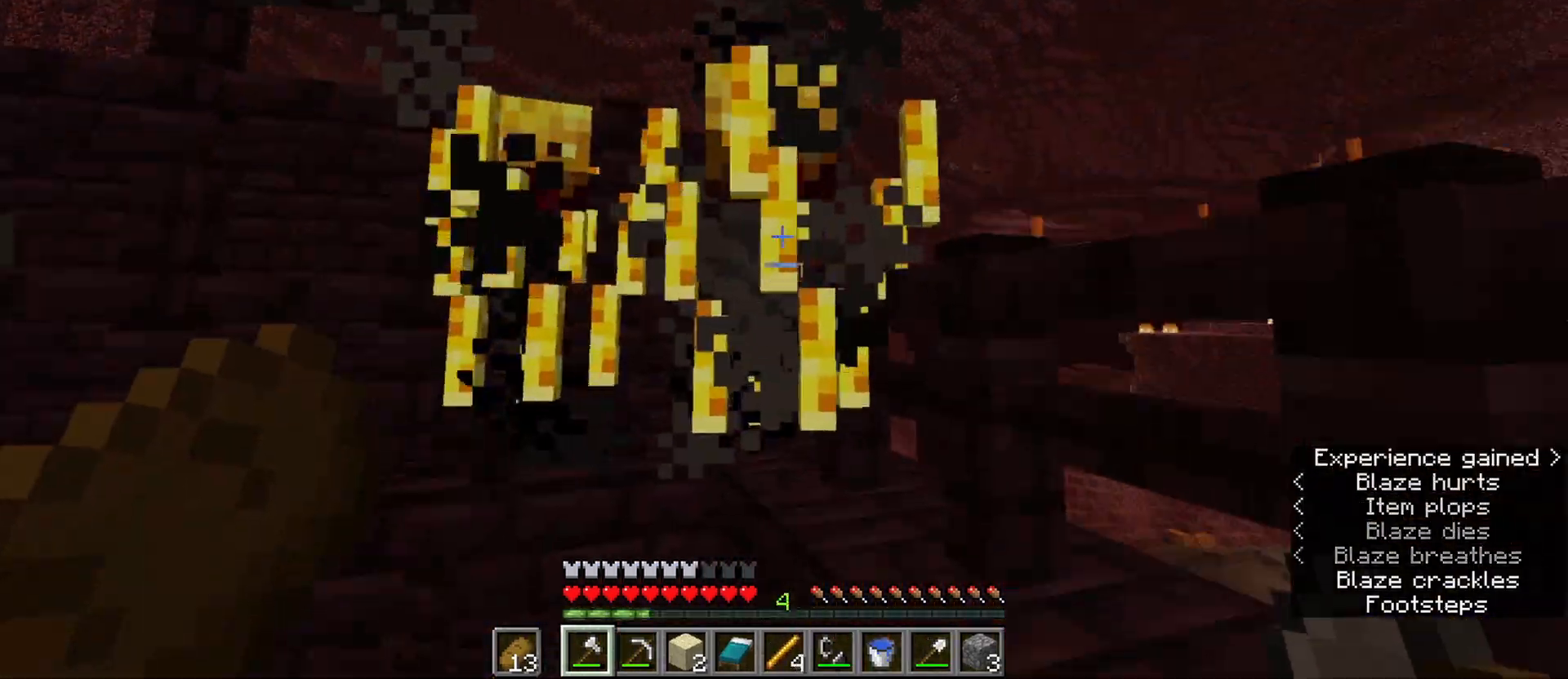
{"keys": ["a", "ctrl", "w"], "mouse": [], "events": [[217, "mouse_left", "down"], [317, "mouse_left", "up"], [367, "w", "down"], [400, "a", "down"]]}
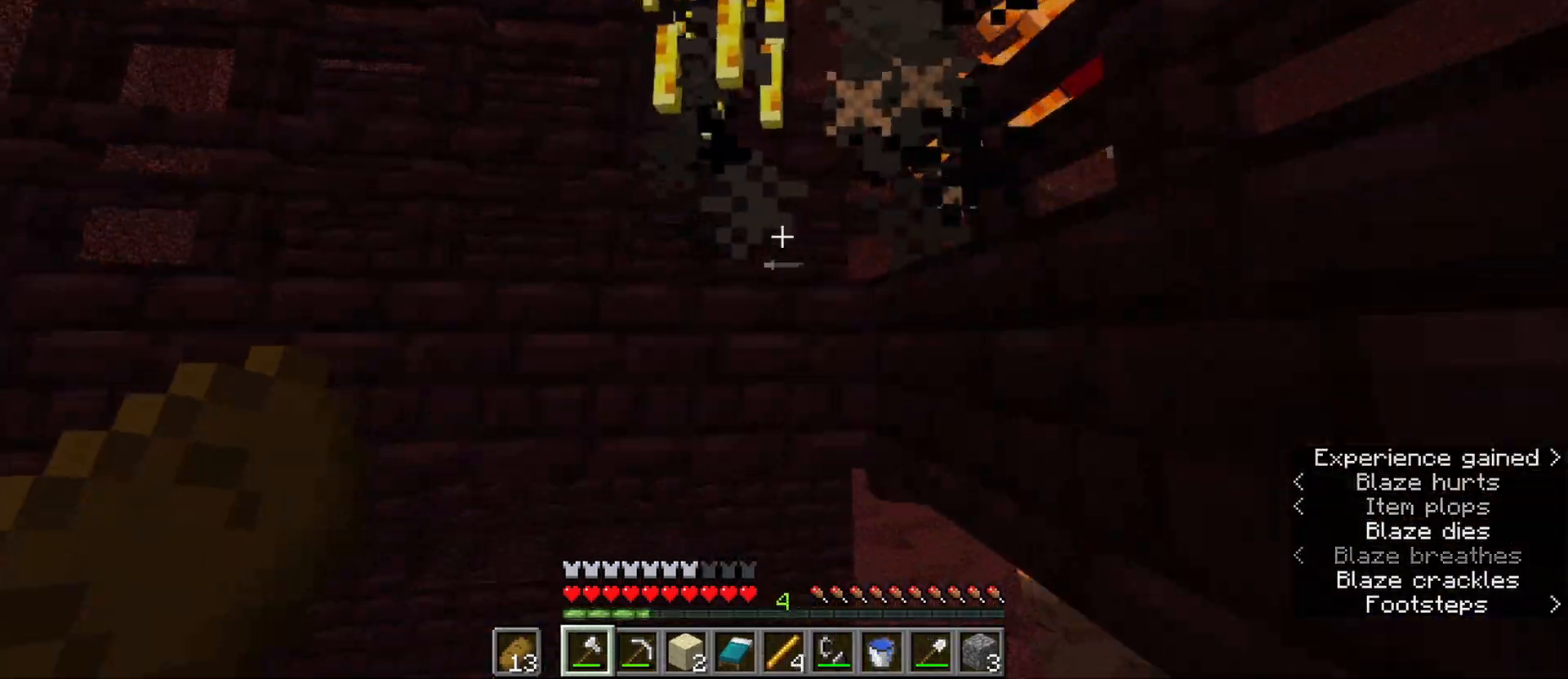
{"keys": ["ctrl", "space"], "mouse": [], "events": [[50, "a", "up"], [83, "w", "up"], [417, "space", "down"]]}
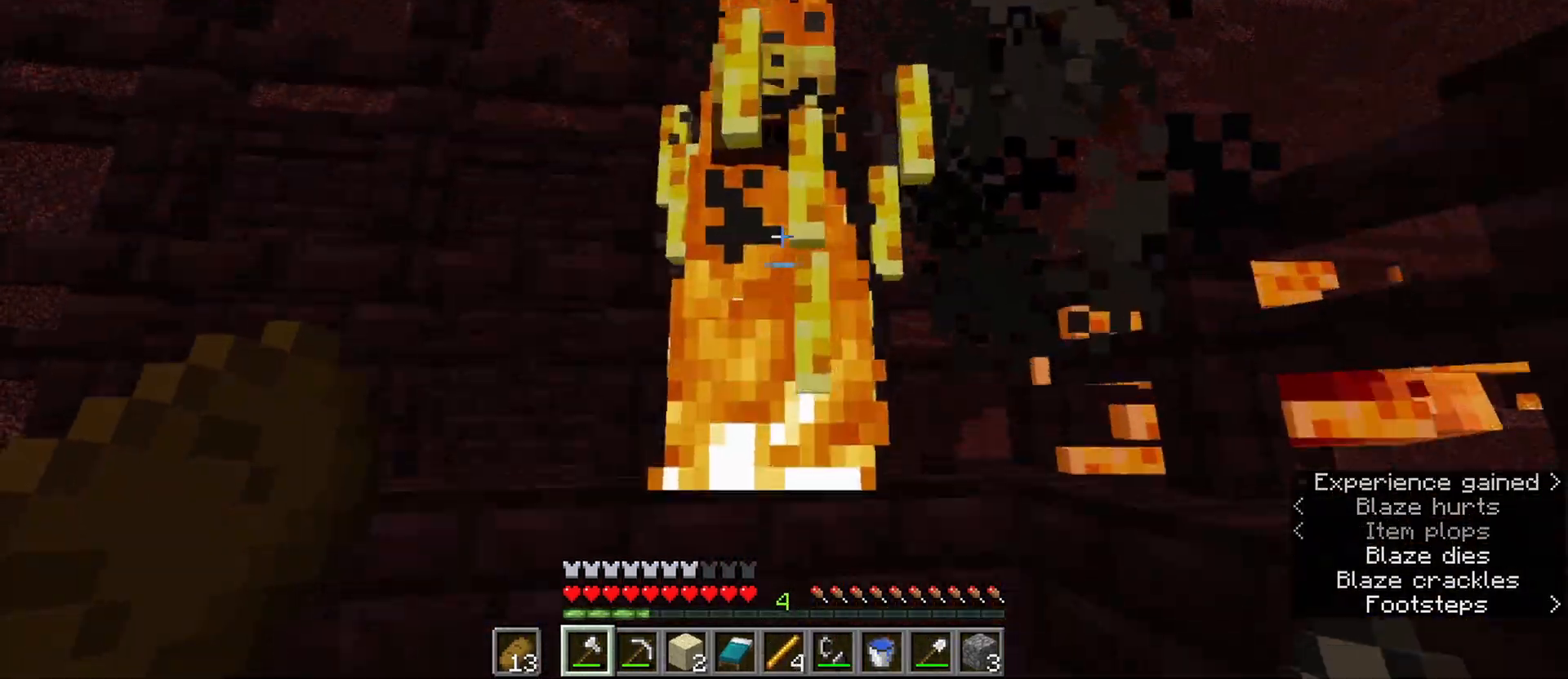
{"keys": ["ctrl", "w"], "mouse": [], "events": [[117, "space", "up"], [300, "mouse_left", "down"], [433, "mouse_left", "up"], [483, "w", "down"]]}
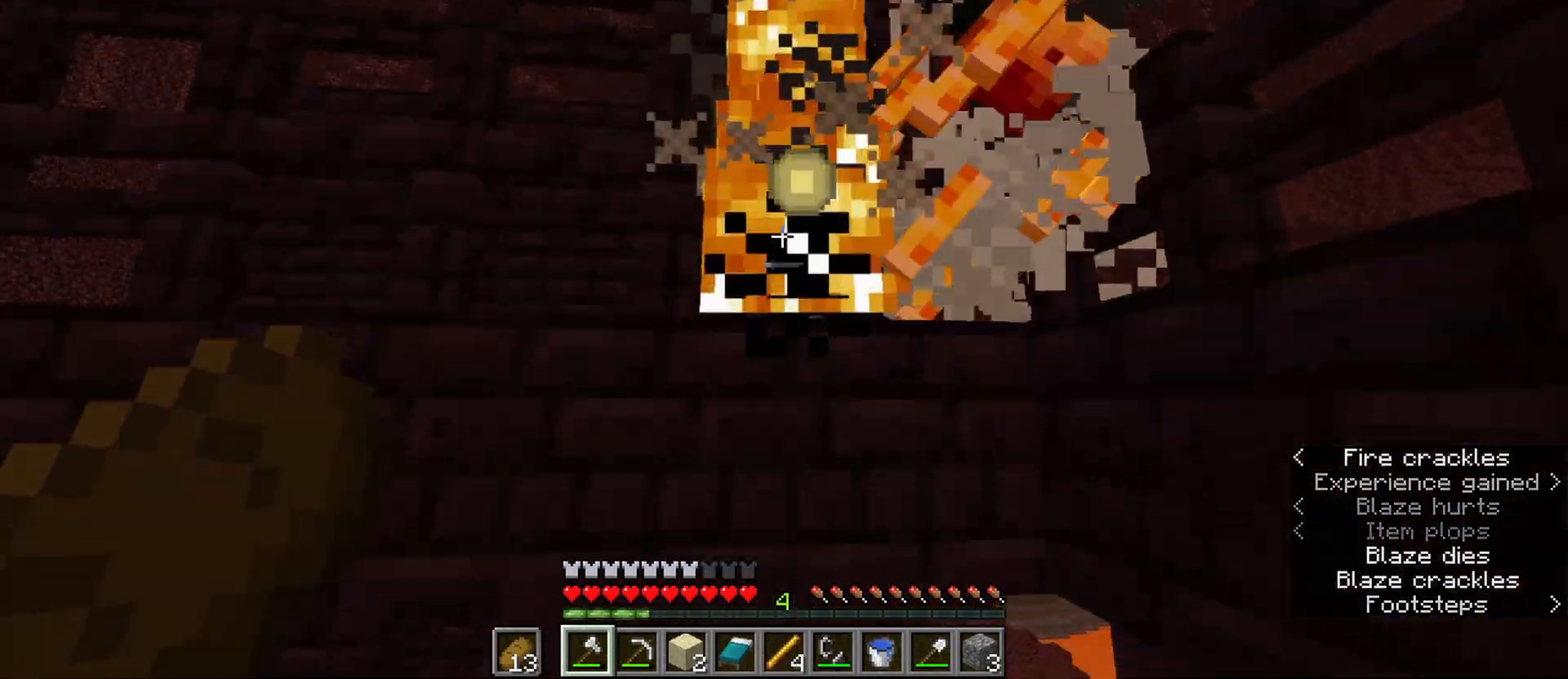
{"keys": ["a", "ctrl", "w"], "mouse": [], "events": [[117, "space", "down"], [167, "d", "down"], [317, "space", "up"], [317, "w", "up"], [450, "w", "down"], [500, "a", "down"], [500, "d", "up"]]}
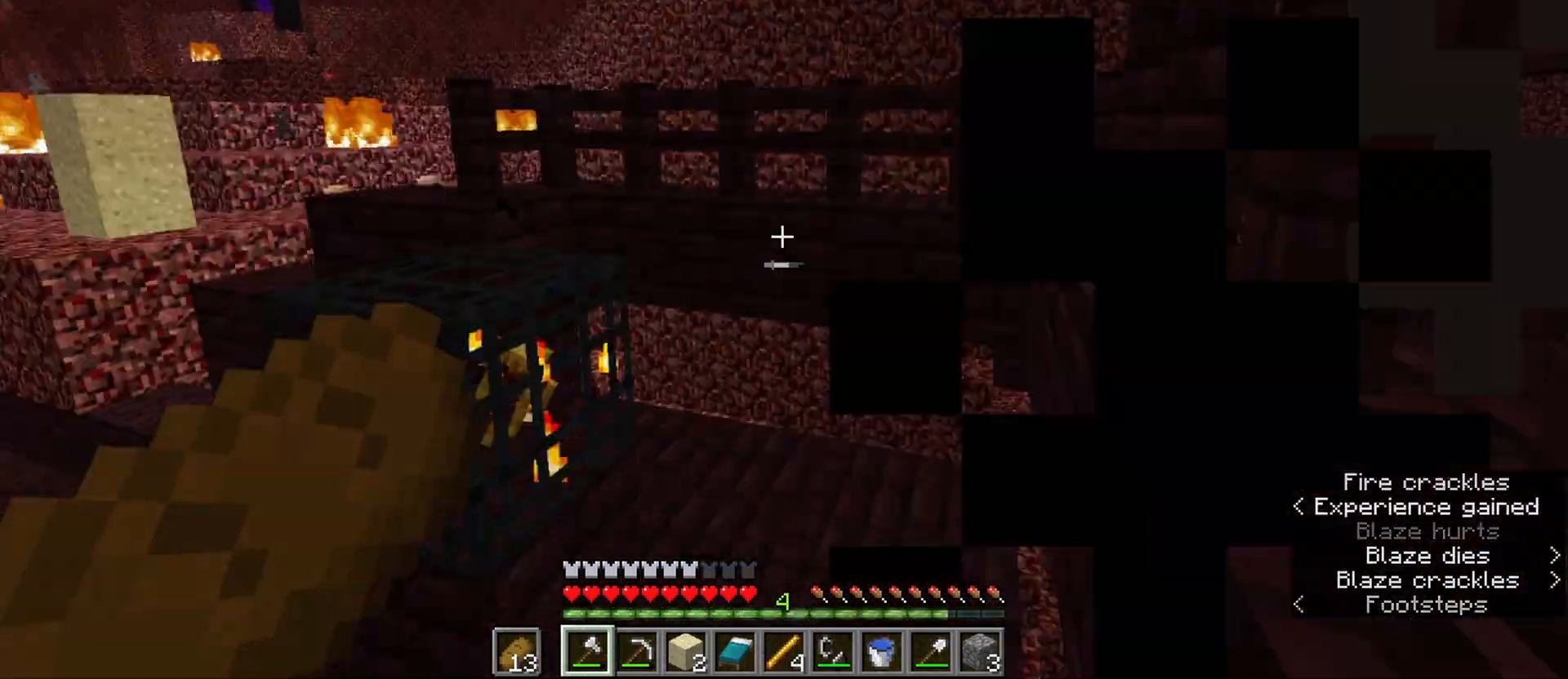
{"keys": ["ctrl", "w"], "mouse": [], "events": [[283, "a", "up"]]}
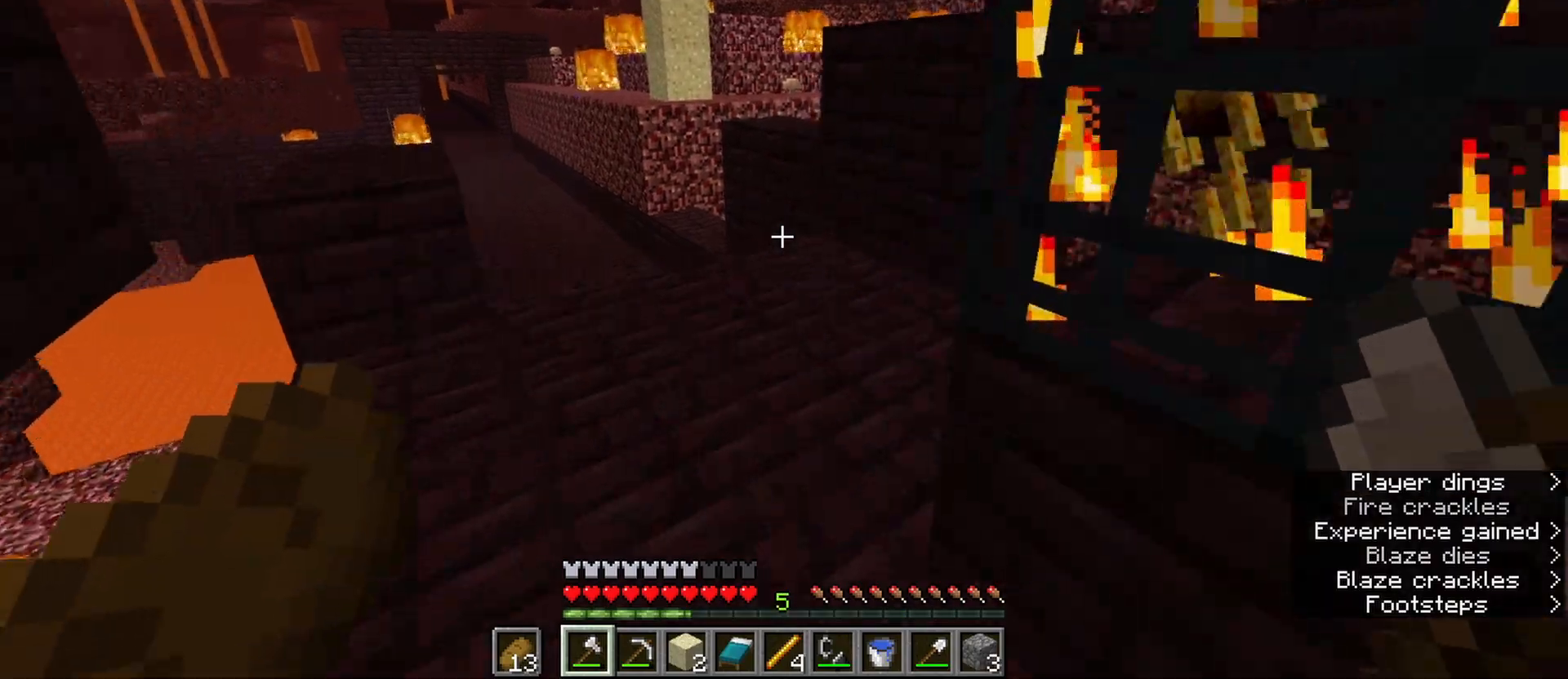
{"keys": ["a", "s"], "mouse": [], "events": [[150, "space", "down"], [200, "a", "down"], [333, "space", "up"], [333, "w", "up"], [433, "ctrl", "up"], [483, "s", "down"]]}
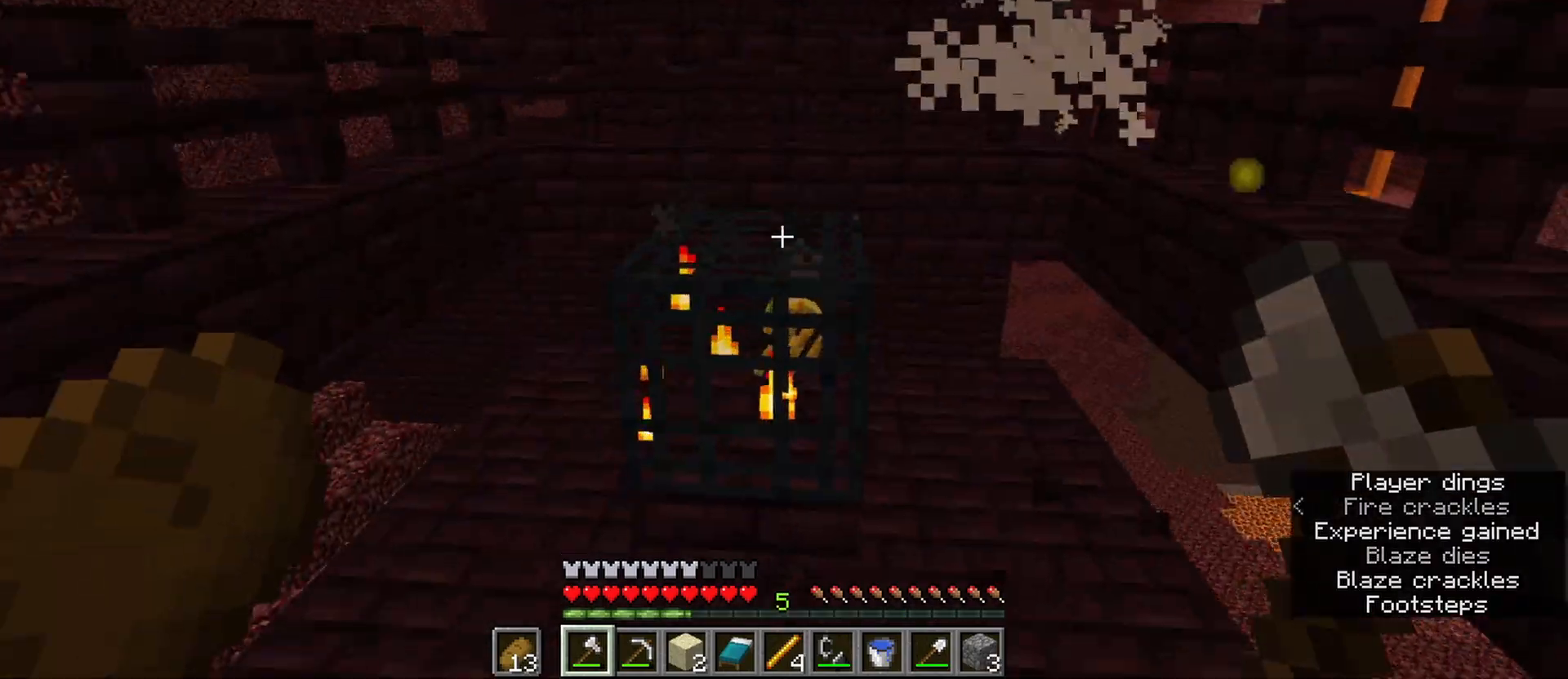
{"keys": ["shift"], "mouse": [], "events": [[33, "a", "up"], [267, "e", "down"], [350, "s", "up"], [400, "shift", "down"], [450, "e", "up"]]}
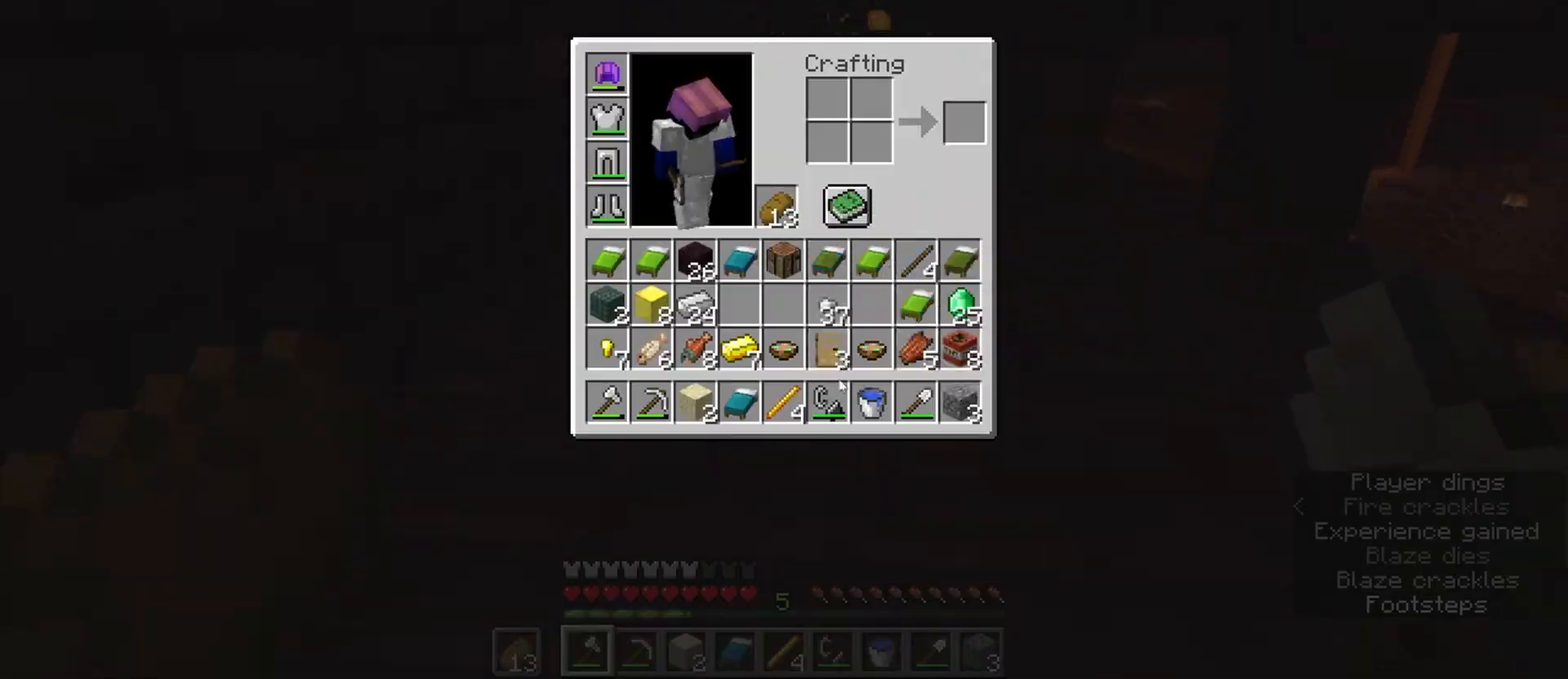
{"keys": ["e"], "mouse": [], "events": [[233, "mouse_left", "down"], [333, "mouse_left", "up"], [467, "e", "down"], [467, "shift", "up"]]}
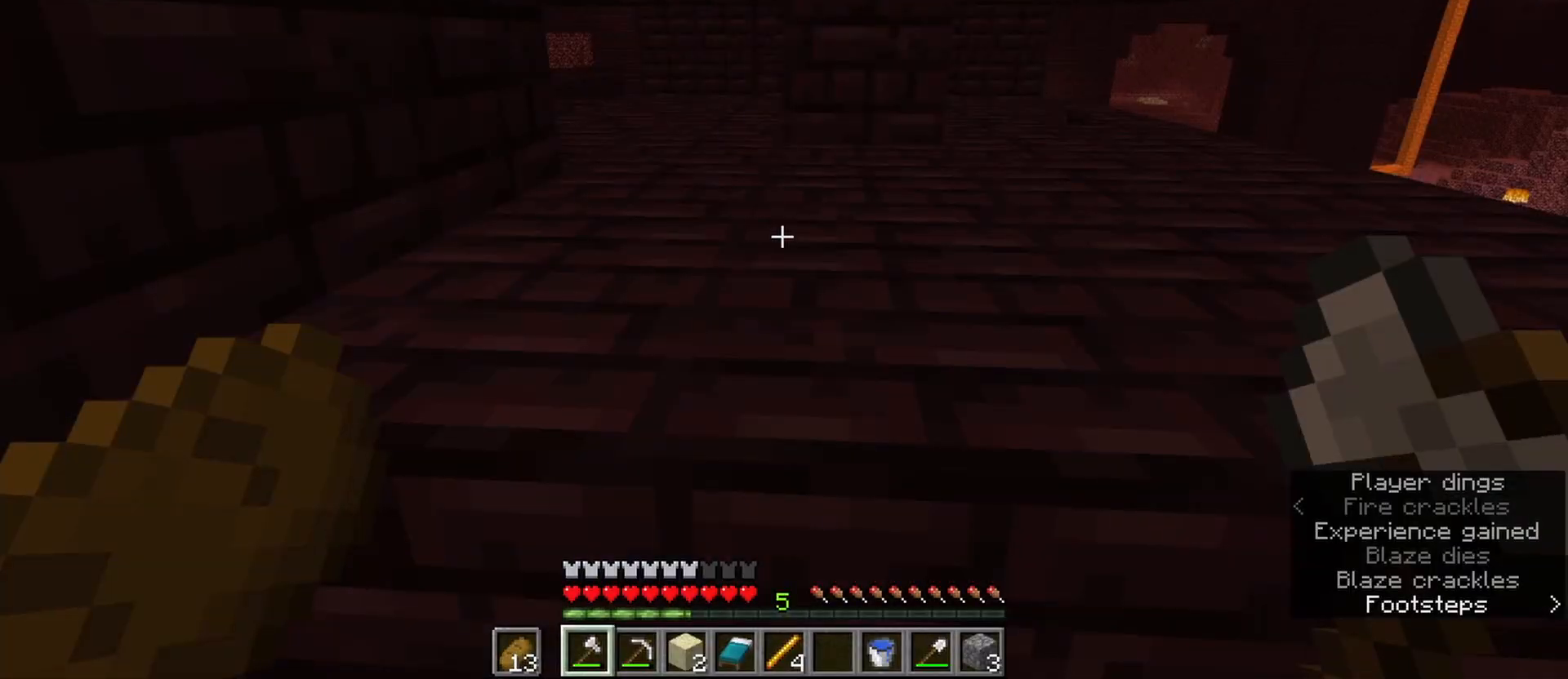
{"keys": ["a", "ctrl", "w"], "mouse": [], "events": [[17, "s", "down"], [67, "a", "down"], [117, "e", "up"], [150, "s", "up"], [200, "w", "down"], [300, "ctrl", "down"], [350, "a", "up"], [483, "a", "down"]]}
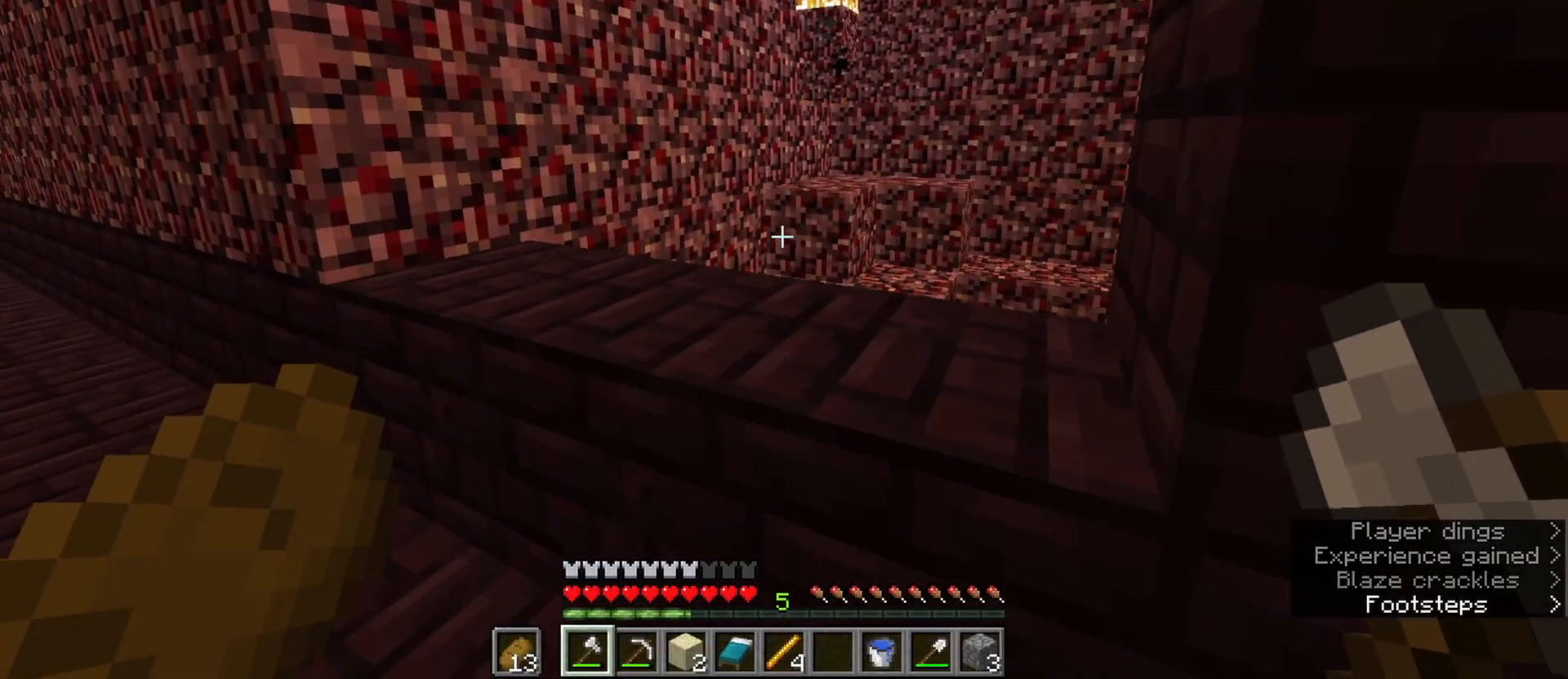
{"keys": [], "mouse": [], "events": [[117, "ctrl", "up"], [167, "a", "up"], [217, "e", "down"], [267, "w", "up"], [350, "e", "up"]]}
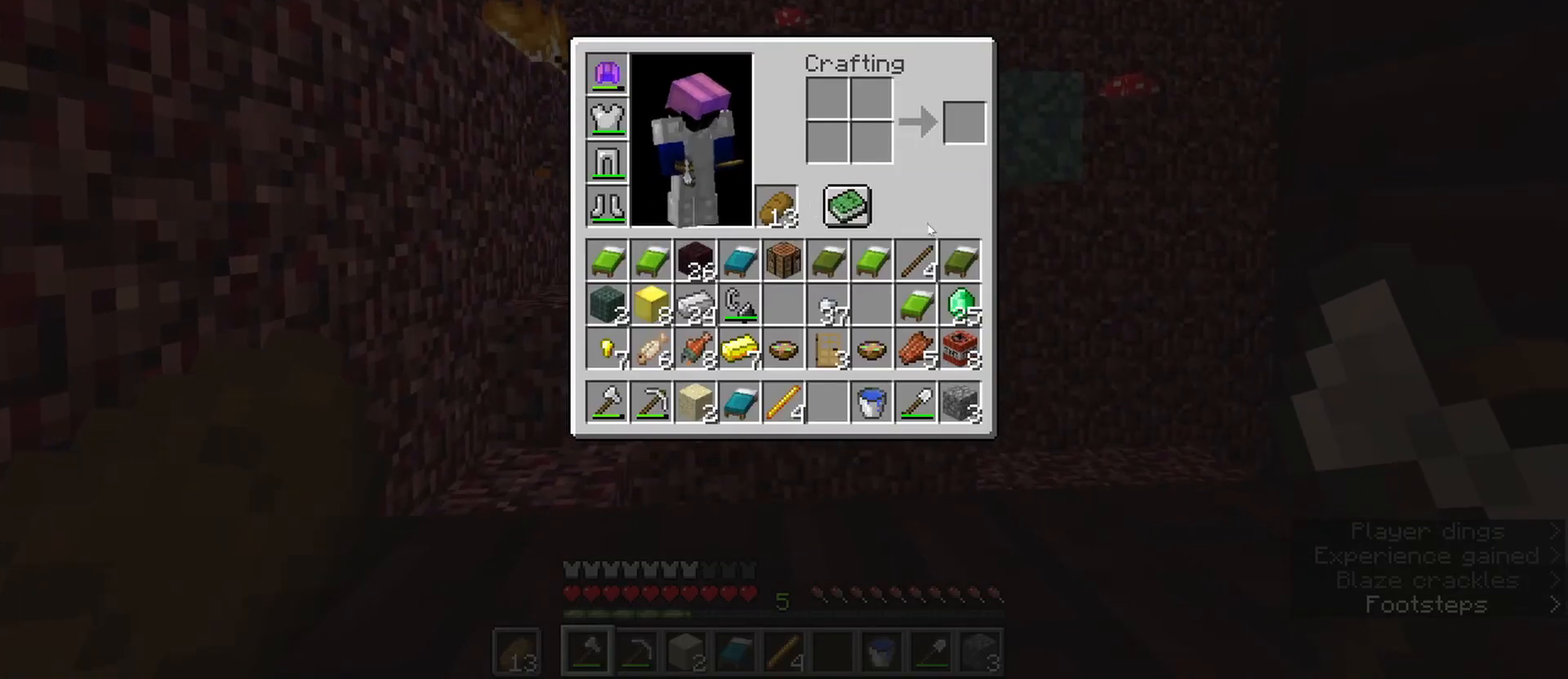
{"keys": ["shift"], "mouse": [], "events": [[283, "shift", "down"]]}
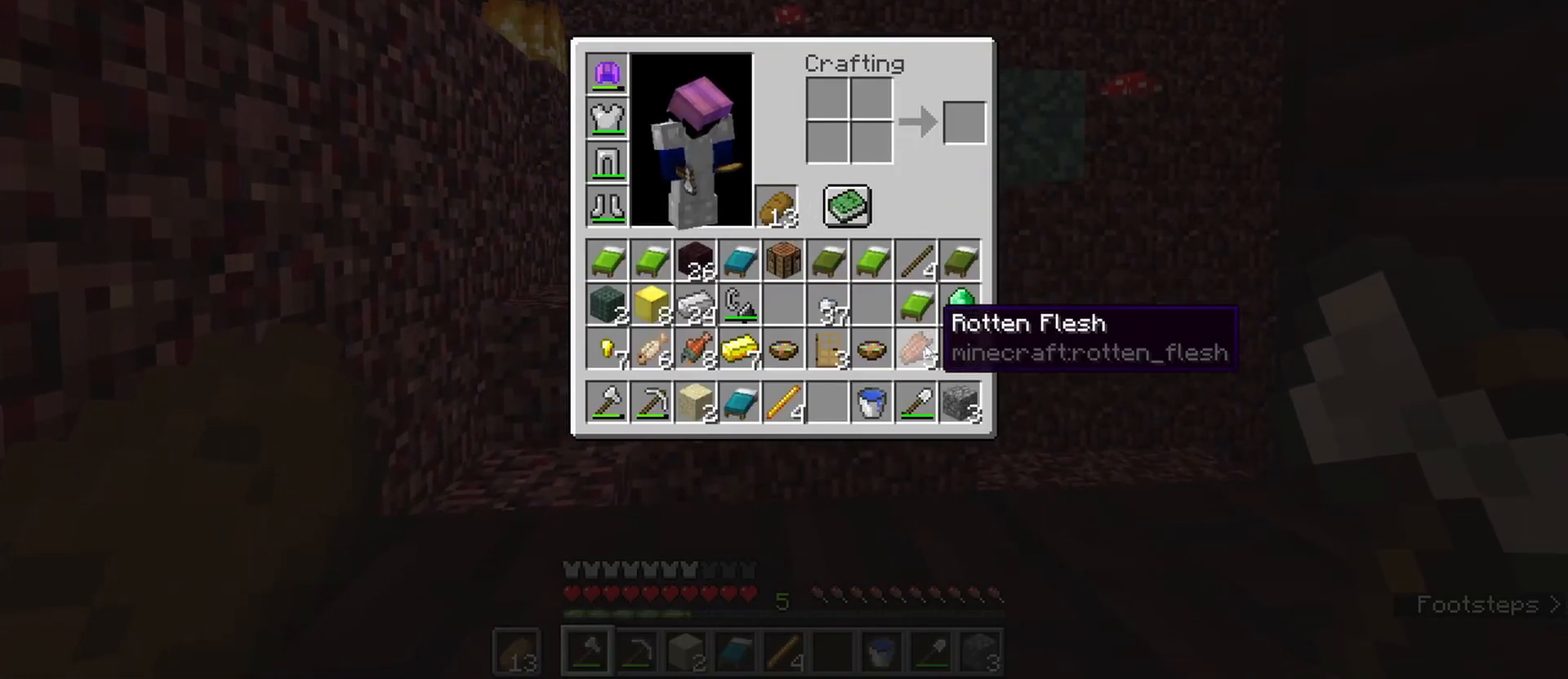
{"keys": [], "mouse": ["left"], "events": [[250, "shift", "up"], [300, "mouse_left", "down"], [333, "mouse_left", "up"], [483, "mouse_left", "down"]]}
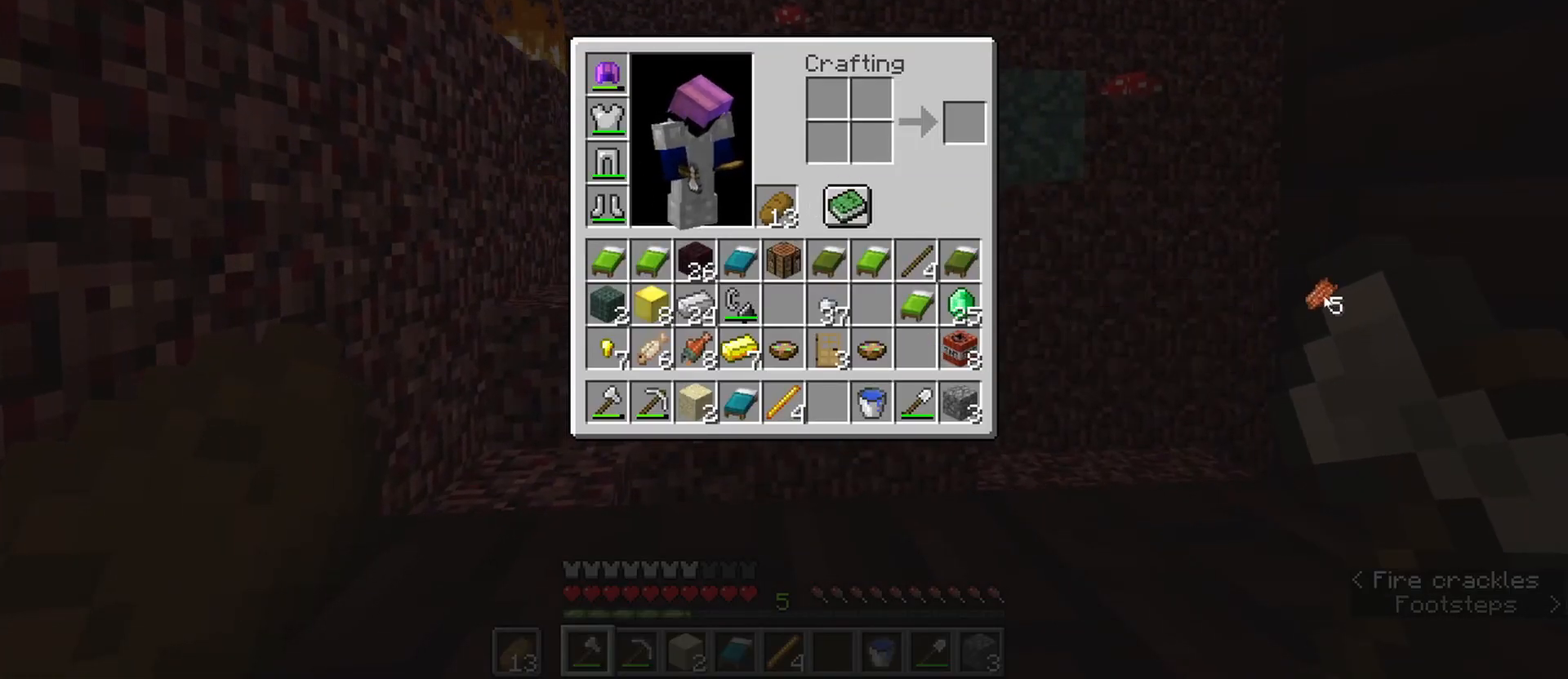
{"keys": ["shift"], "mouse": [], "events": [[83, "mouse_left", "up"], [367, "shift", "down"]]}
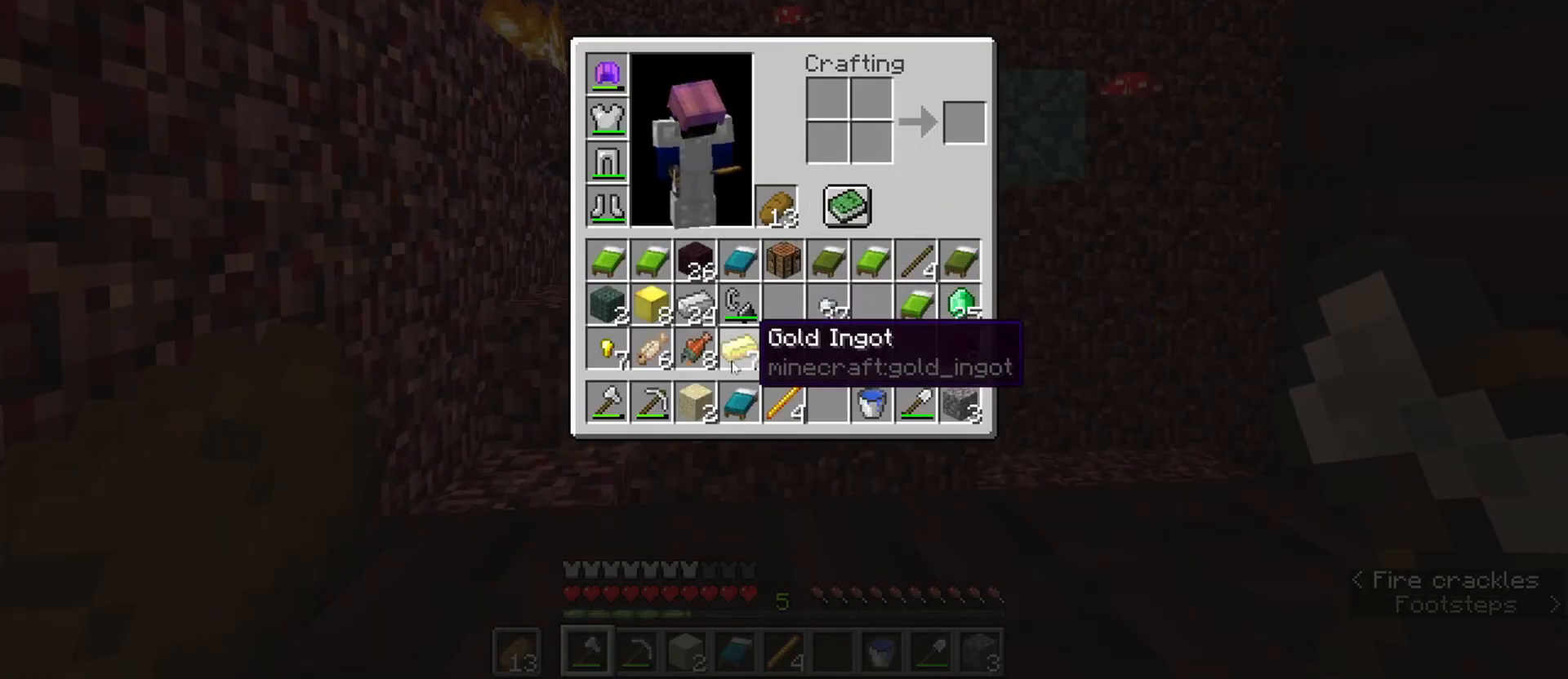
{"keys": ["a", "space", "w"], "mouse": [], "events": [[183, "mouse_left", "down"], [283, "mouse_left", "up"], [333, "e", "down"], [367, "shift", "up"], [367, "space", "down"], [417, "a", "down"], [417, "w", "down"], [467, "e", "up"]]}
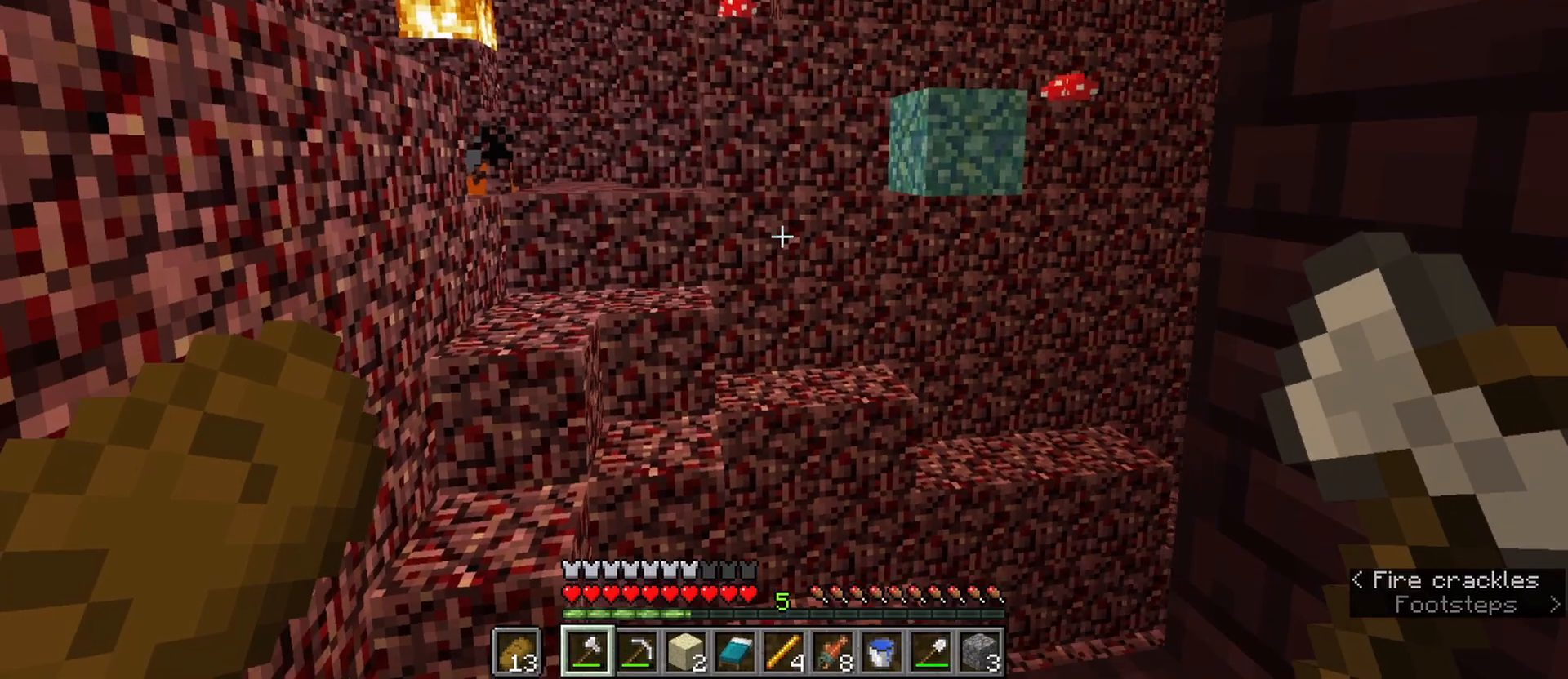
{"keys": [], "mouse": [], "events": [[17, "e", "down"], [67, "a", "up"], [67, "space", "up"], [100, "w", "up"], [150, "e", "up"], [333, "f", "down"], [483, "f", "up"]]}
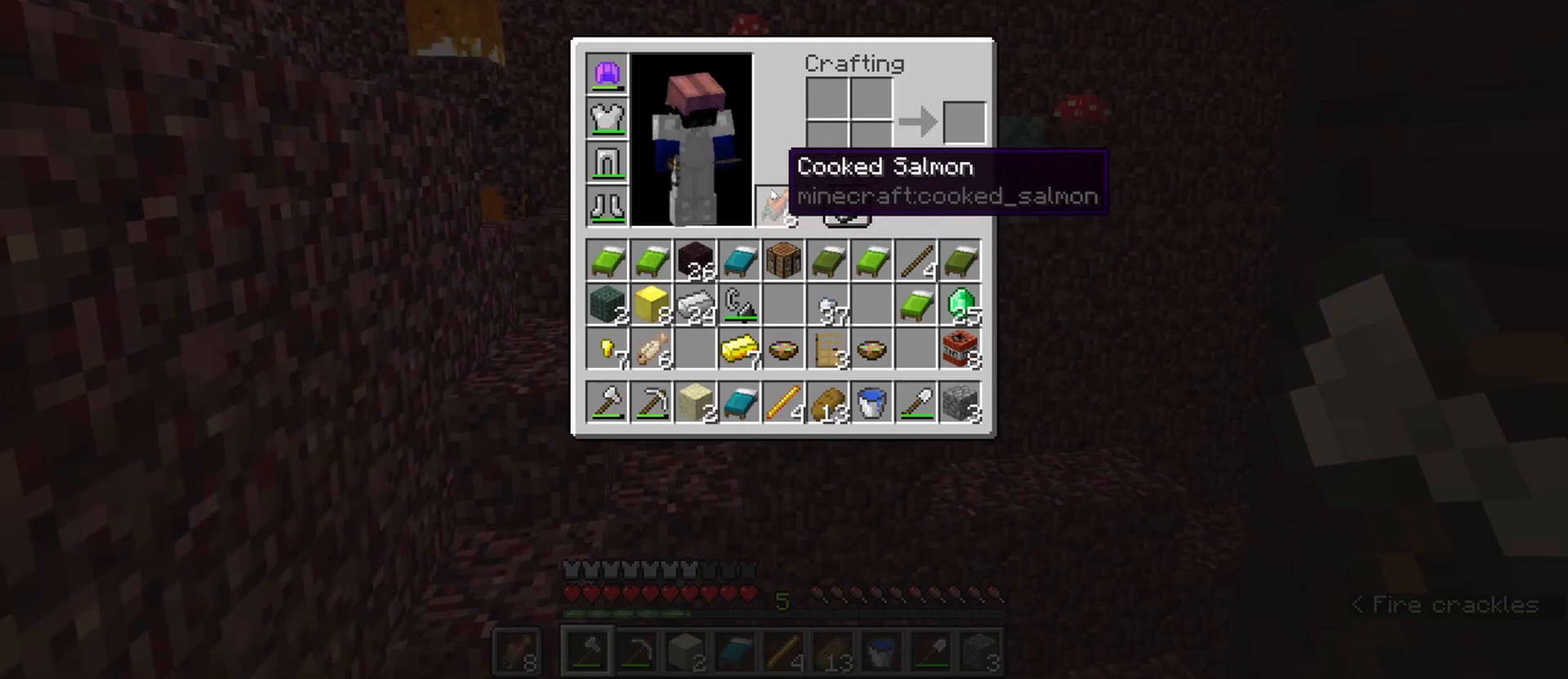
{"keys": ["e"], "mouse": [], "events": [[350, "f", "down"], [400, "f", "up"], [500, "e", "down"]]}
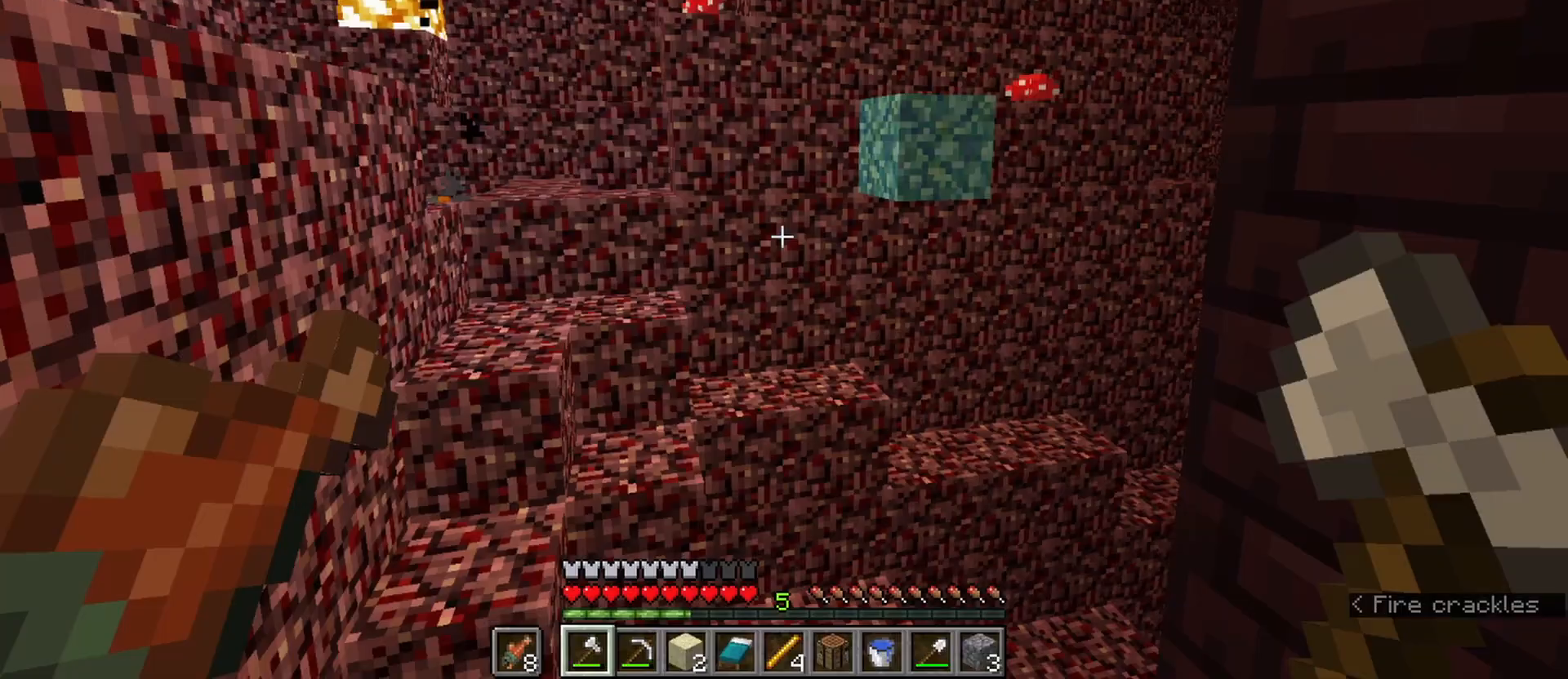
{"keys": [], "mouse": ["right"], "events": [[100, "e", "up"], [183, "f", "down"], [233, "mouse_right", "down"], [283, "f", "up"], [333, "mouse_right", "up"], [367, "mouse_right", "down"]]}